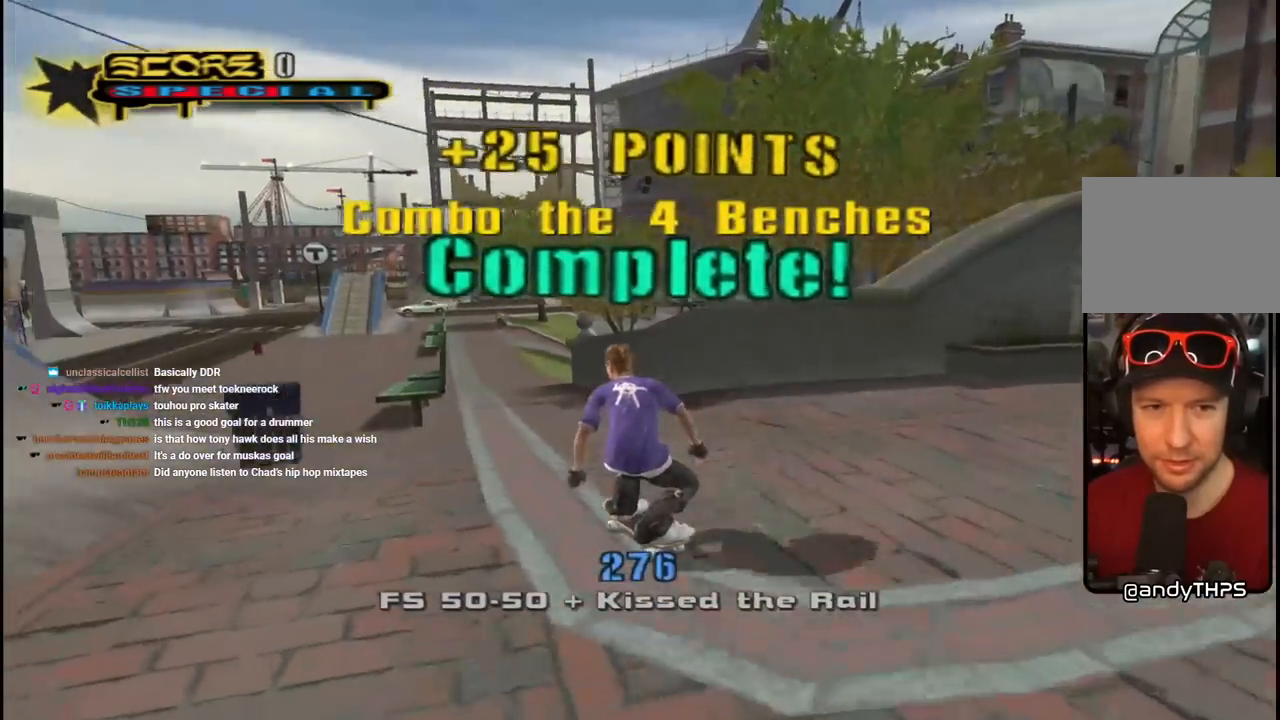
Gameplay with a controller (PlayStation layout); each line is a JSON object with the inputs held at the frame after it. "events" lists button and stick changes between this image and that frame as [ms after this image, input, new state], when the widget could be followed in between.
{"buttons": ["CROSS", "TRIANGLE"], "left_stick": "center", "right_stick": "center", "events": [[133, "DPAD_RIGHT", "down"], [250, "DPAD_RIGHT", "up"], [400, "DPAD_LEFT", "down"], [400, "DPAD_UP", "down"], [500, "DPAD_LEFT", "up"], [500, "DPAD_UP", "up"], [500, "TRIANGLE", "down"]]}
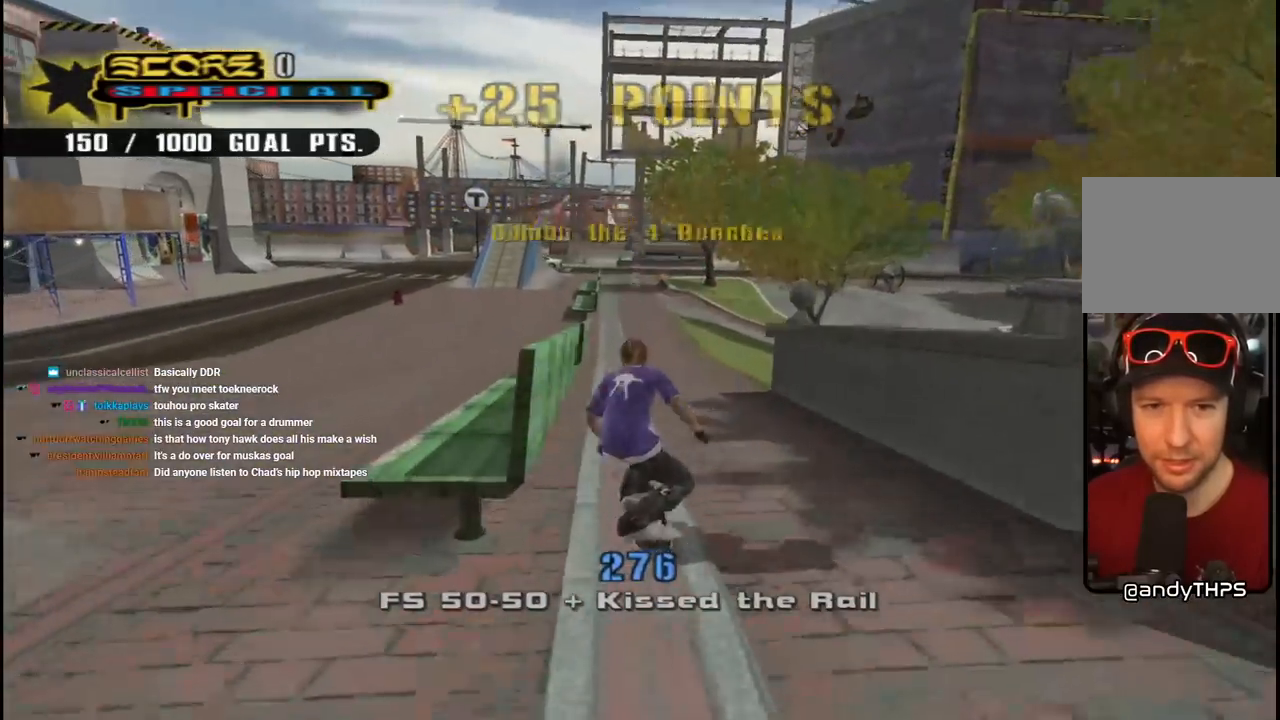
{"buttons": ["CROSS"], "left_stick": "center", "right_stick": "center", "events": [[17, "CROSS", "up"], [183, "CROSS", "down"], [233, "TRIANGLE", "up"]]}
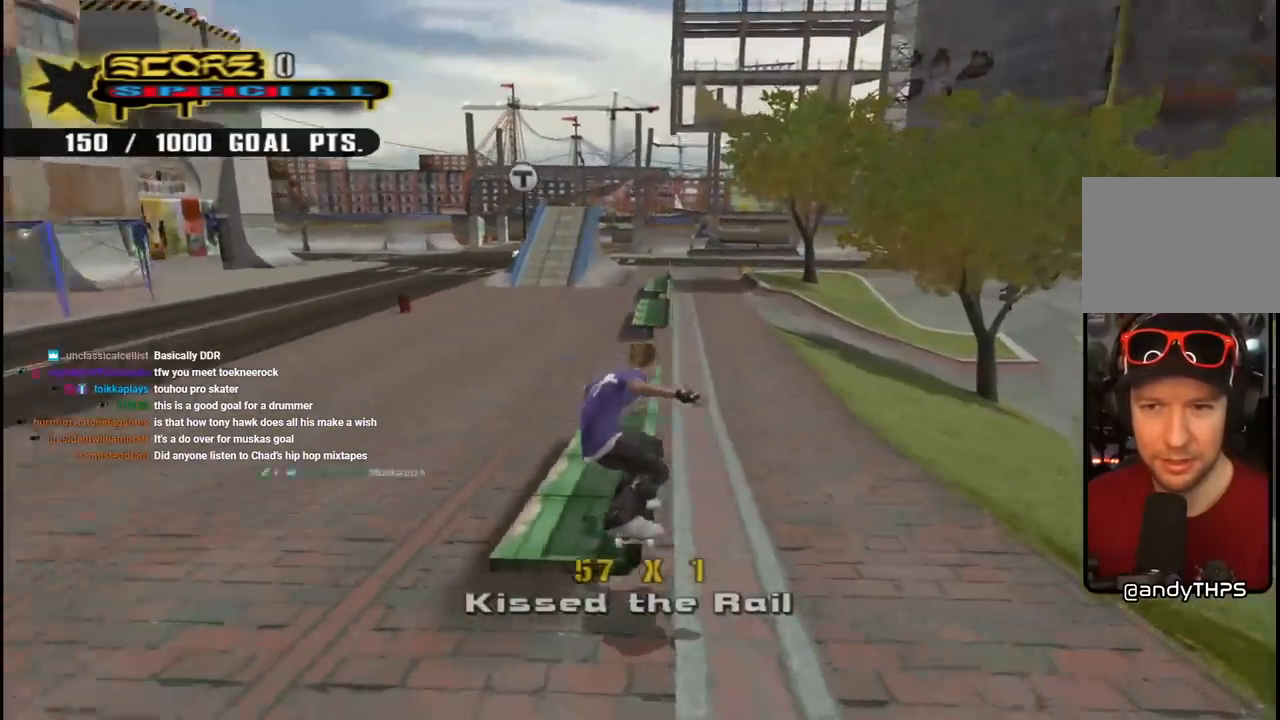
{"buttons": ["CROSS", "DPAD_DOWN", "DPAD_RIGHT"], "left_stick": "center", "right_stick": "center", "events": [[17, "DPAD_RIGHT", "down"], [50, "DPAD_DOWN", "down"], [50, "R1", "down"], [133, "DPAD_DOWN", "up"], [150, "DPAD_RIGHT", "up"], [167, "R1", "up"], [433, "DPAD_RIGHT", "down"], [450, "DPAD_DOWN", "down"]]}
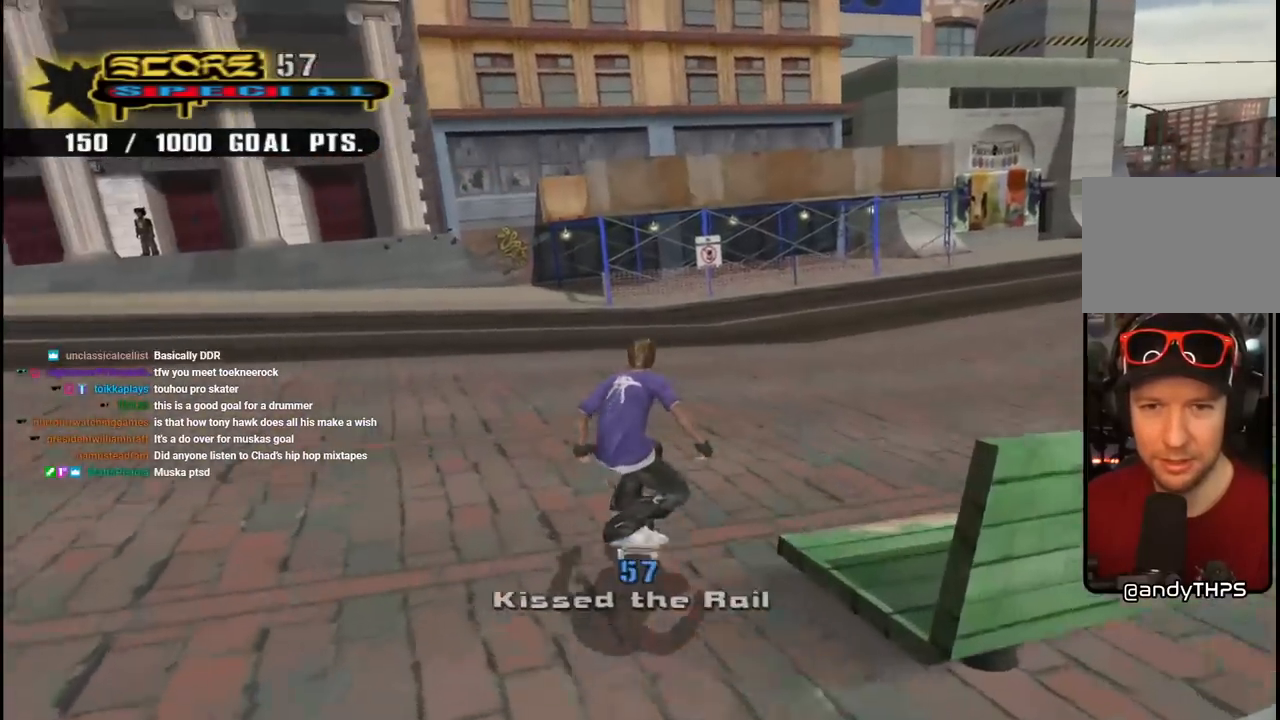
{"buttons": ["CROSS"], "left_stick": "center", "right_stick": "center", "events": [[417, "DPAD_DOWN", "up"], [467, "DPAD_RIGHT", "up"]]}
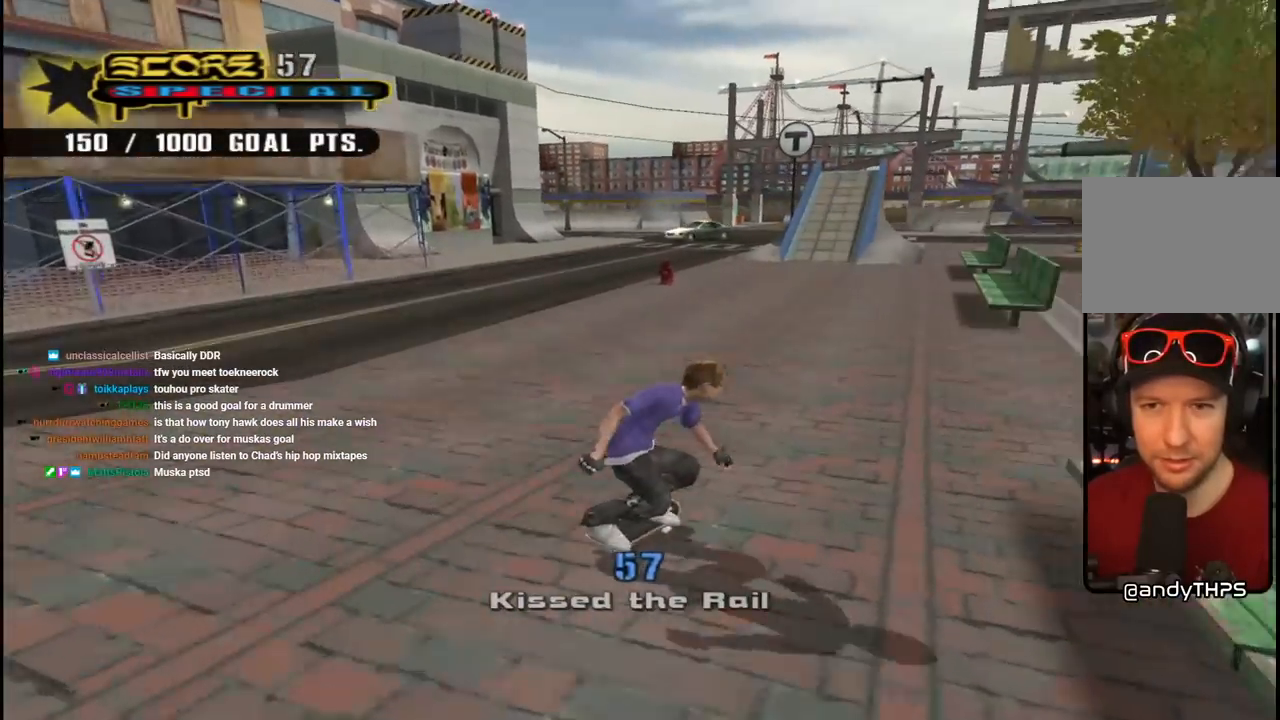
{"buttons": ["CROSS", "DPAD_RIGHT"], "left_stick": "center", "right_stick": "center", "events": [[133, "DPAD_LEFT", "down"], [267, "DPAD_LEFT", "up"], [433, "DPAD_RIGHT", "down"]]}
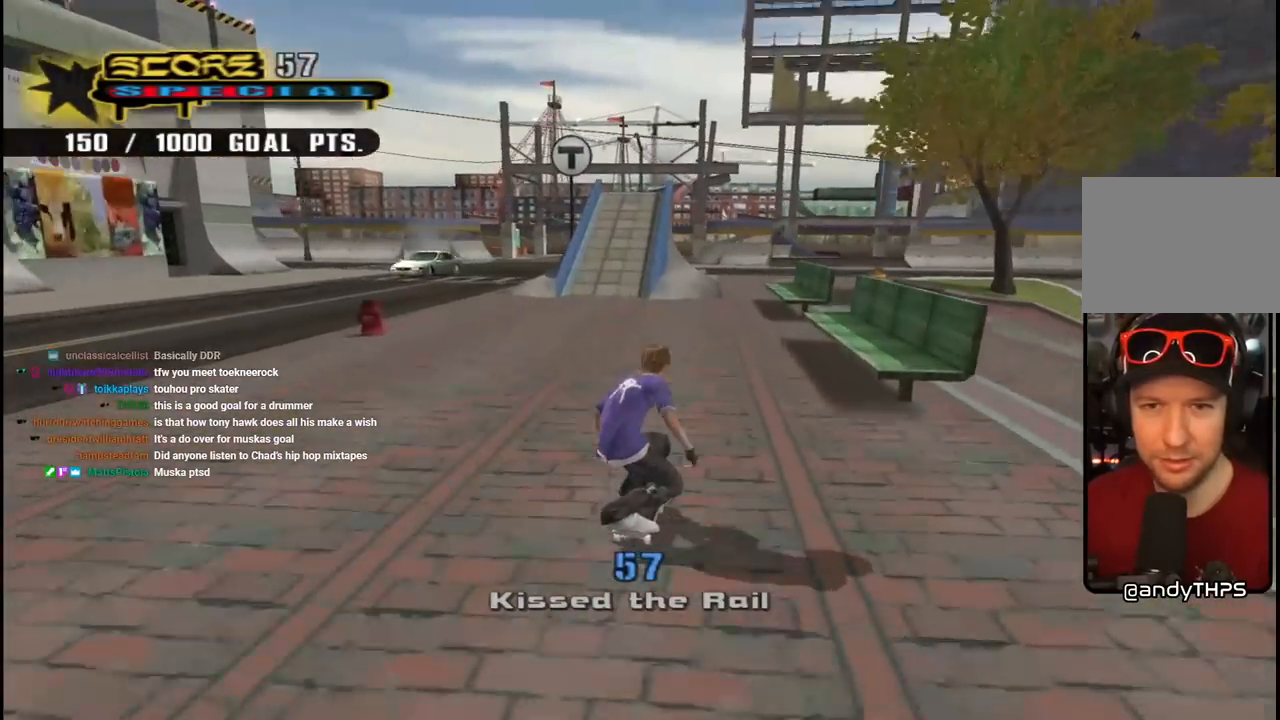
{"buttons": [], "left_stick": "center", "right_stick": "center", "events": [[17, "DPAD_RIGHT", "up"], [67, "CROSS", "up"], [133, "right_stick", "down-left"], [267, "START", "down"], [467, "START", "up"], [500, "right_stick", "center"]]}
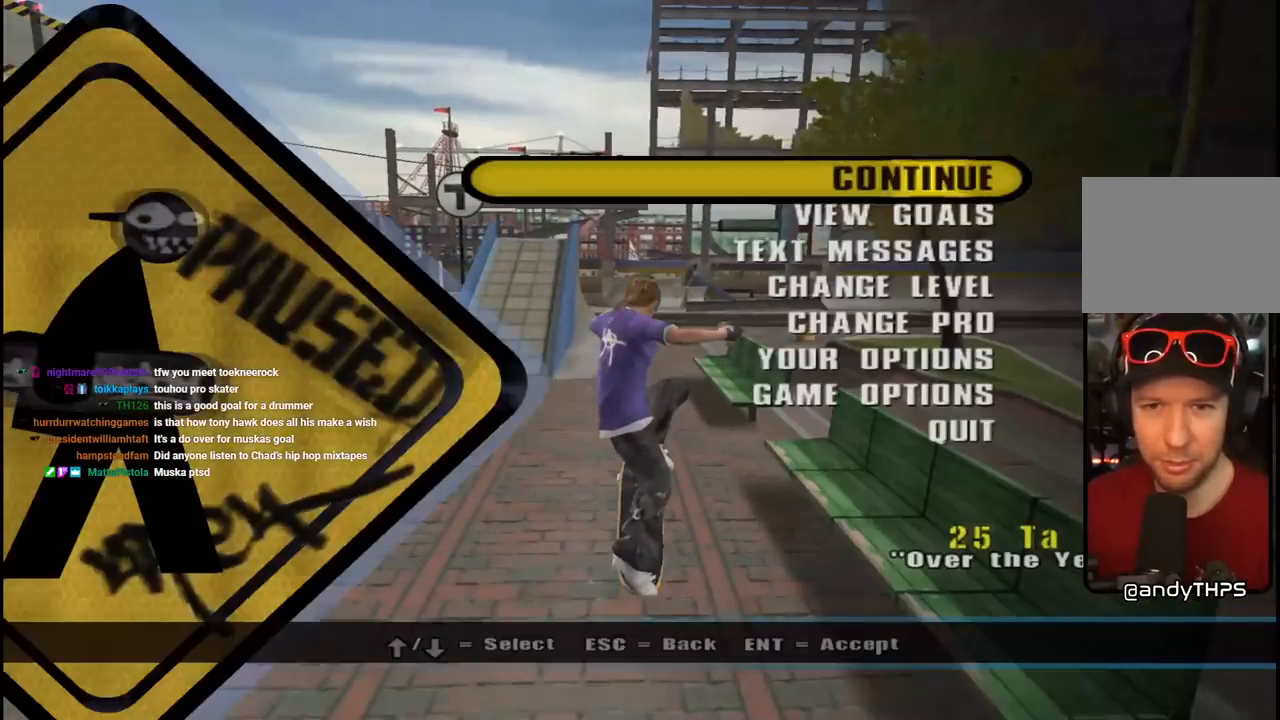
{"buttons": [], "left_stick": "center", "right_stick": "center", "events": [[200, "DPAD_DOWN", "down"], [283, "CROSS", "down"], [300, "DPAD_DOWN", "up"], [433, "CROSS", "up"]]}
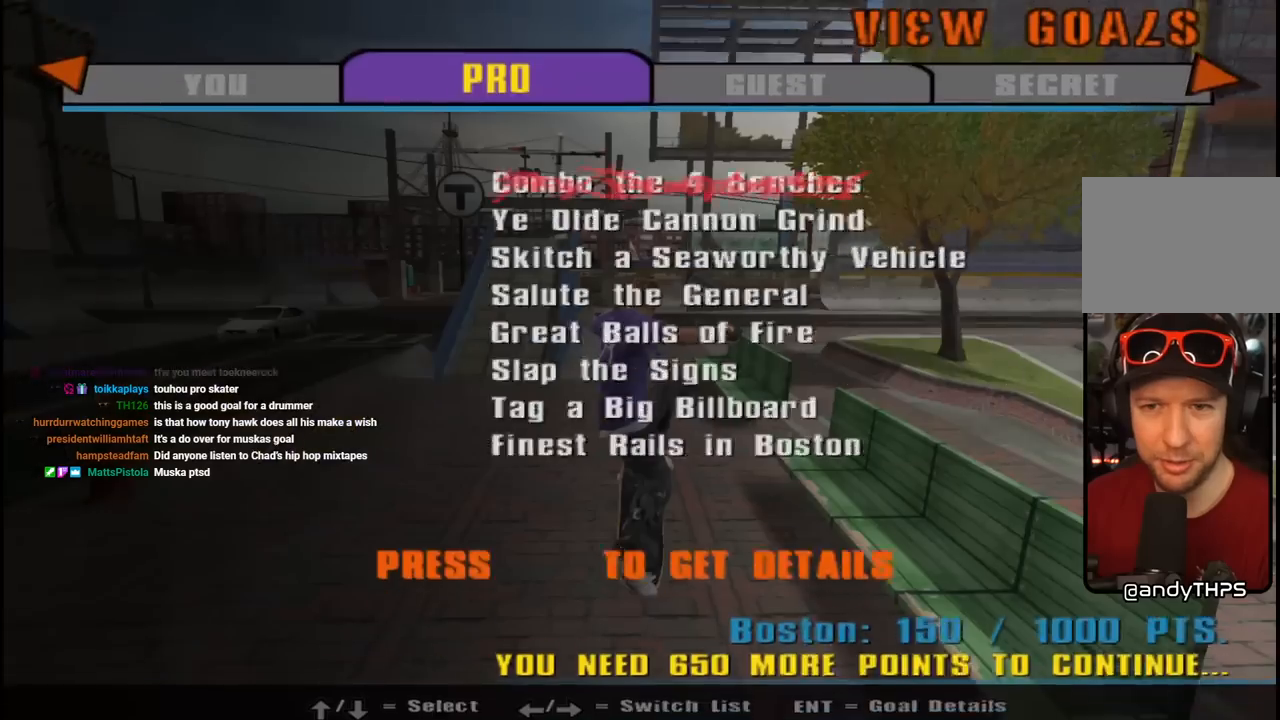
{"buttons": ["DPAD_DOWN"], "left_stick": "center", "right_stick": "center", "events": [[467, "DPAD_DOWN", "down"]]}
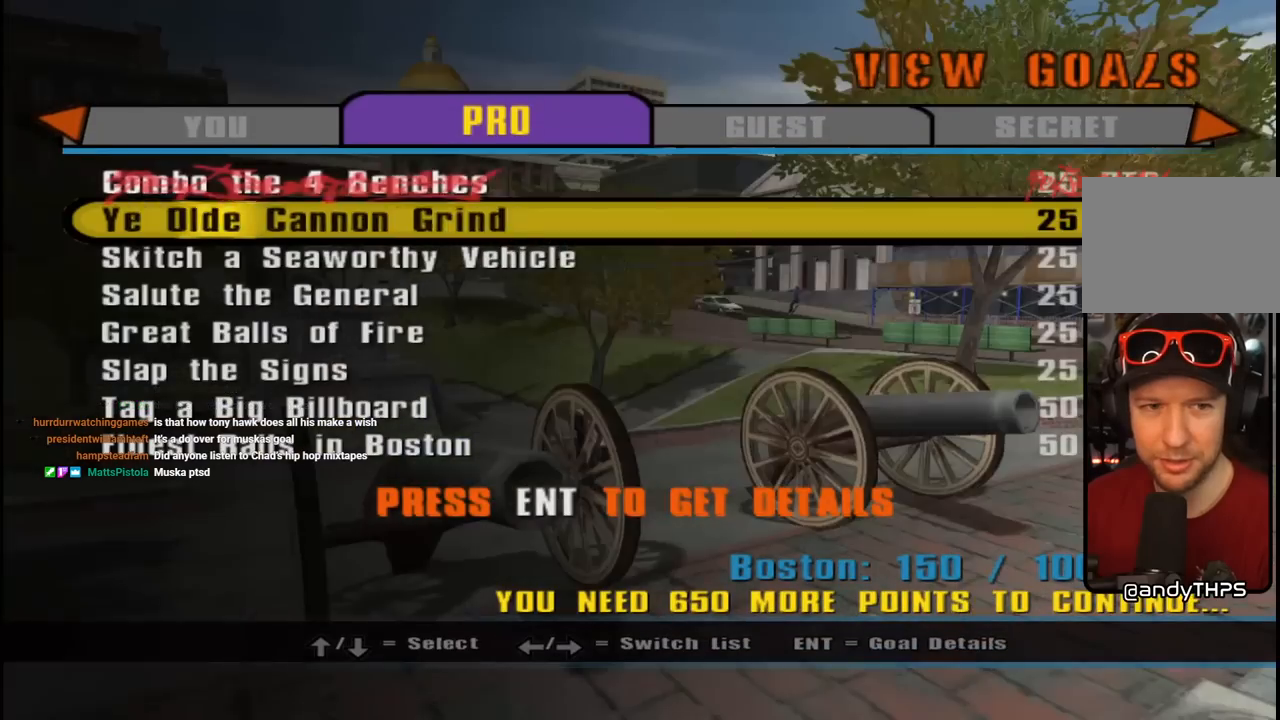
{"buttons": [], "left_stick": "center", "right_stick": "center", "events": [[67, "DPAD_DOWN", "up"]]}
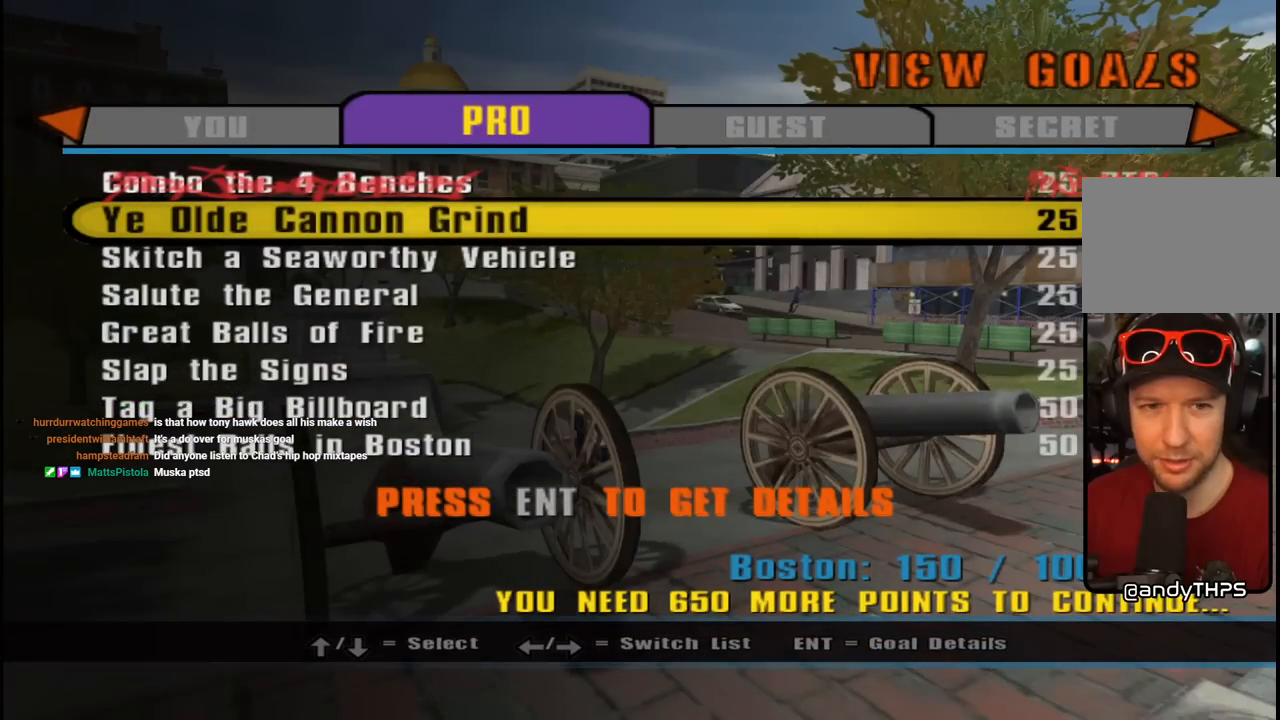
{"buttons": [], "left_stick": "center", "right_stick": "center", "events": []}
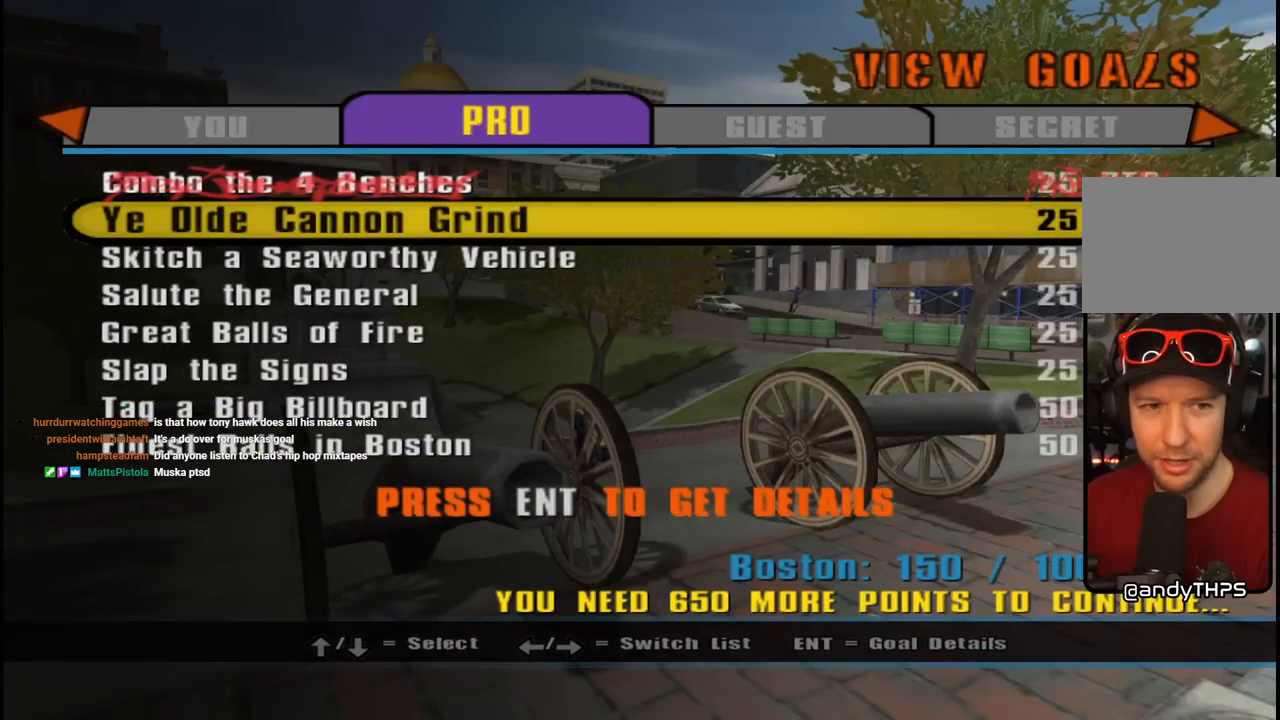
{"buttons": [], "left_stick": "center", "right_stick": "center", "events": [[367, "CIRCLE", "down"], [500, "CIRCLE", "up"]]}
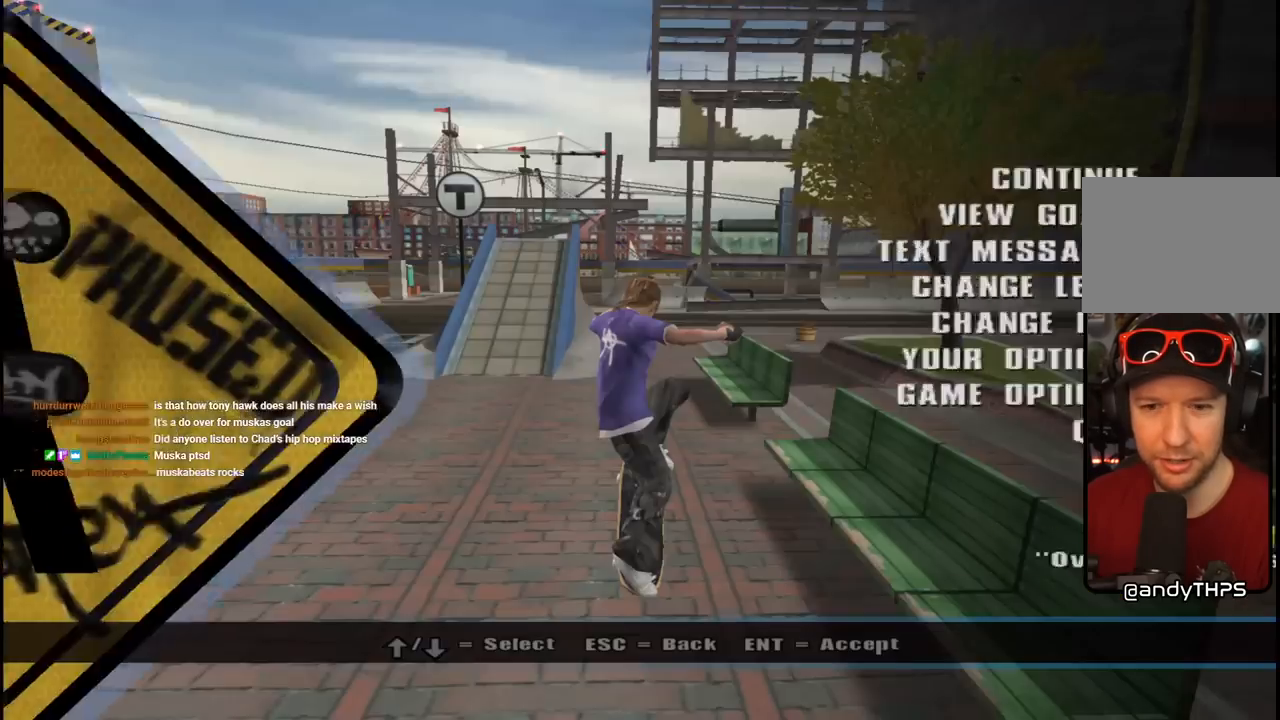
{"buttons": [], "left_stick": "center", "right_stick": "left", "events": [[50, "CIRCLE", "down"], [167, "CIRCLE", "up"], [233, "CIRCLE", "down"], [333, "CIRCLE", "up"], [500, "right_stick", "left"]]}
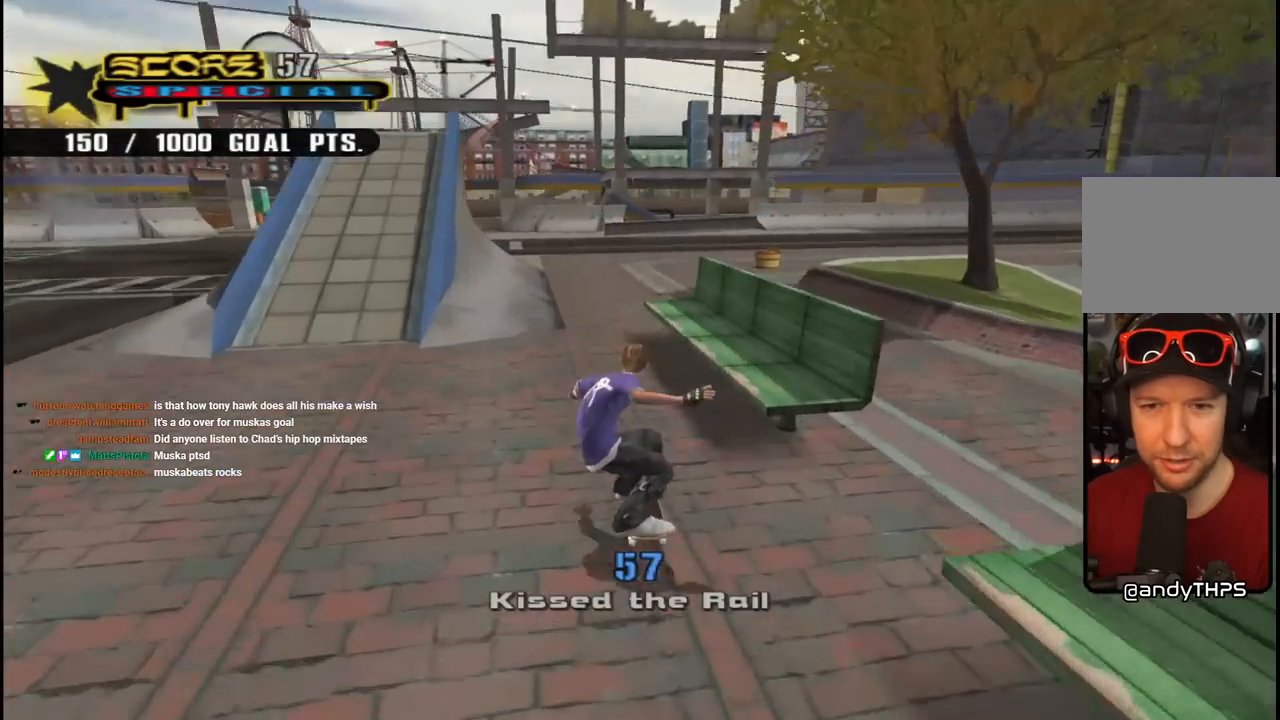
{"buttons": ["CROSS", "DPAD_RIGHT"], "left_stick": "center", "right_stick": "center", "events": [[283, "right_stick", "center"], [333, "CROSS", "down"], [400, "DPAD_RIGHT", "down"]]}
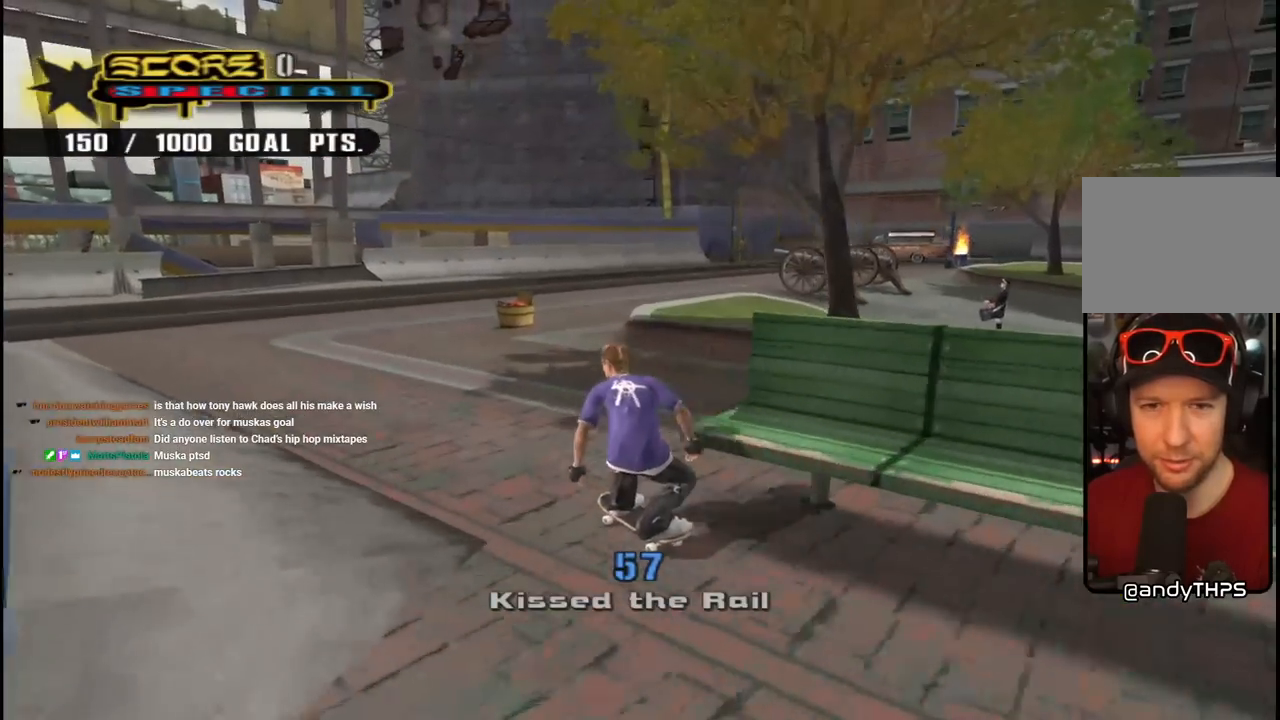
{"buttons": [], "left_stick": "center", "right_stick": "left", "events": [[300, "CROSS", "up"], [300, "DPAD_RIGHT", "up"], [367, "right_stick", "left"]]}
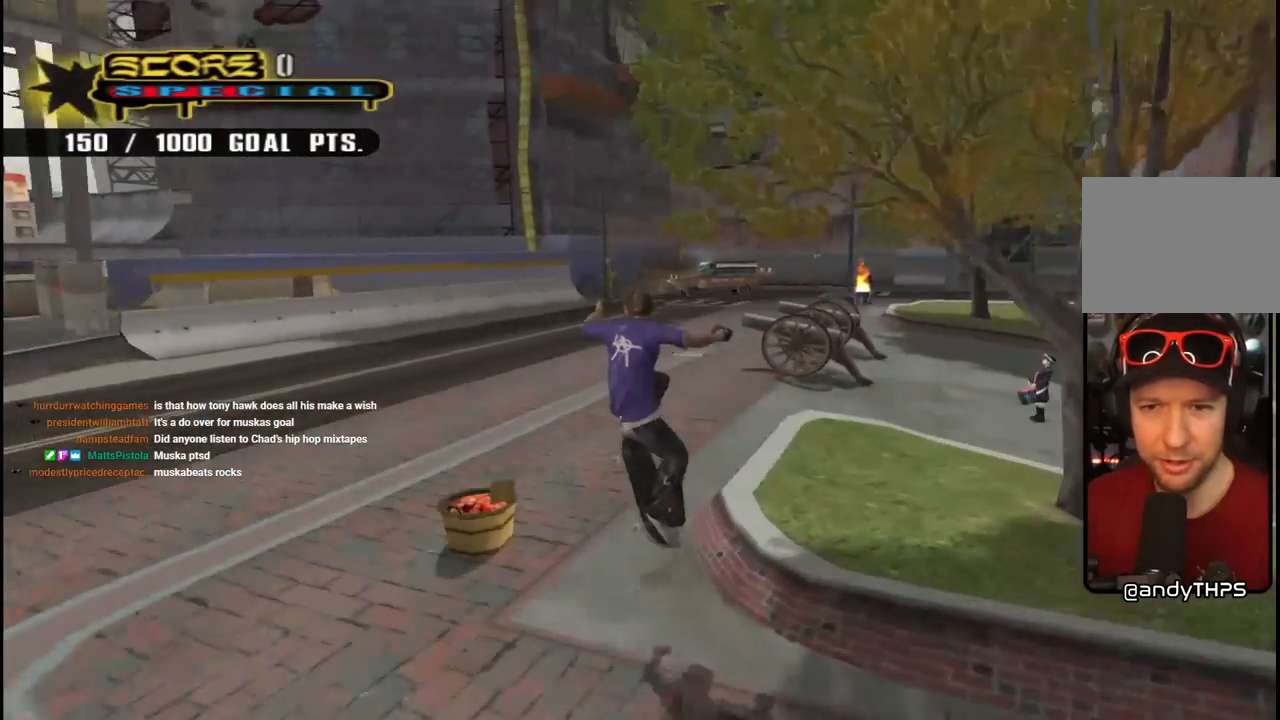
{"buttons": ["DPAD_DOWN", "DPAD_RIGHT"], "left_stick": "center", "right_stick": "center", "events": [[267, "right_stick", "center"], [283, "DPAD_RIGHT", "down"], [350, "DPAD_DOWN", "down"]]}
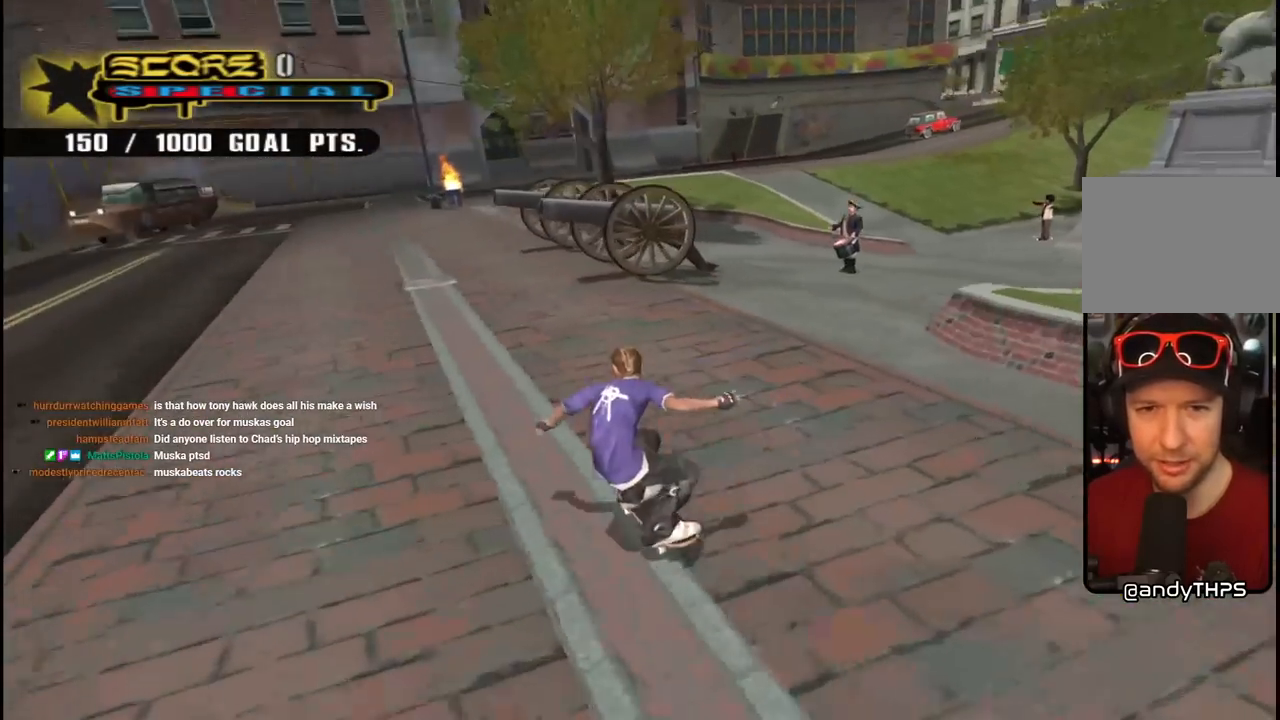
{"buttons": ["TRIANGLE"], "left_stick": "center", "right_stick": "center", "events": [[133, "CROSS", "down"], [183, "DPAD_DOWN", "up"], [217, "DPAD_RIGHT", "up"], [267, "DPAD_LEFT", "down"], [283, "DPAD_DOWN", "down"], [400, "CROSS", "up"], [417, "DPAD_DOWN", "up"], [450, "DPAD_LEFT", "up"], [483, "TRIANGLE", "down"]]}
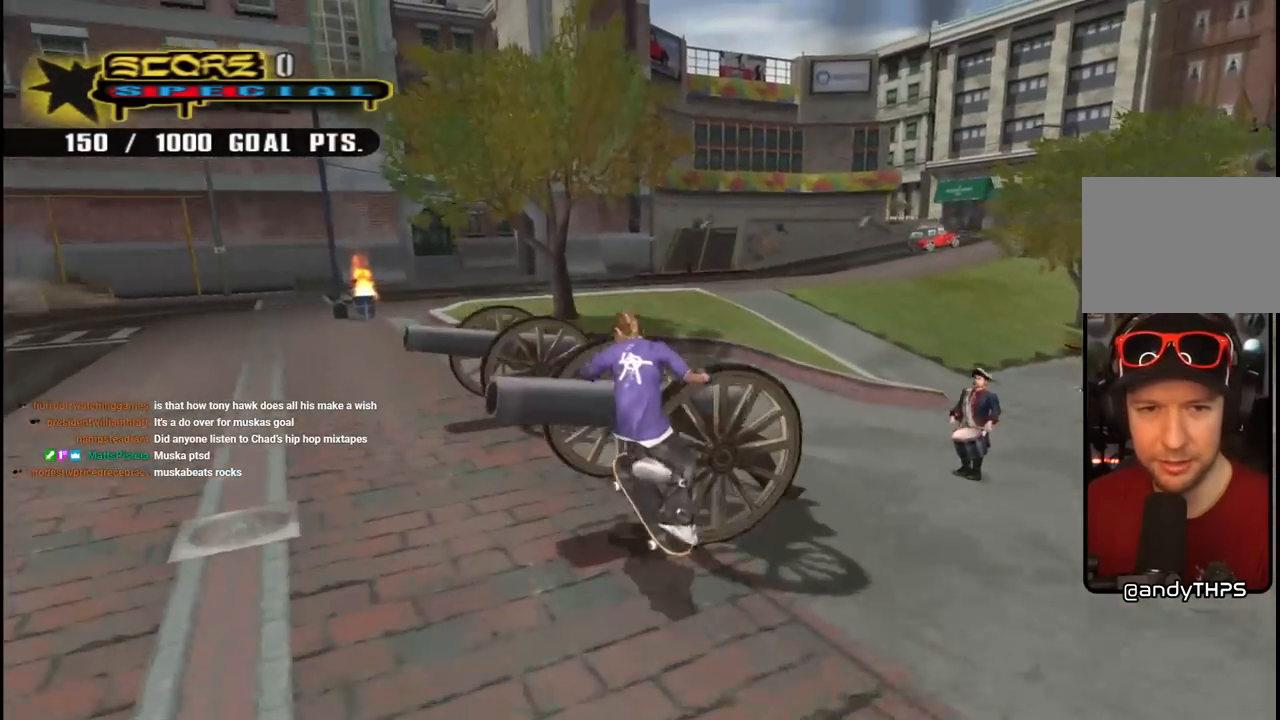
{"buttons": ["TRIANGLE"], "left_stick": "center", "right_stick": "center", "events": []}
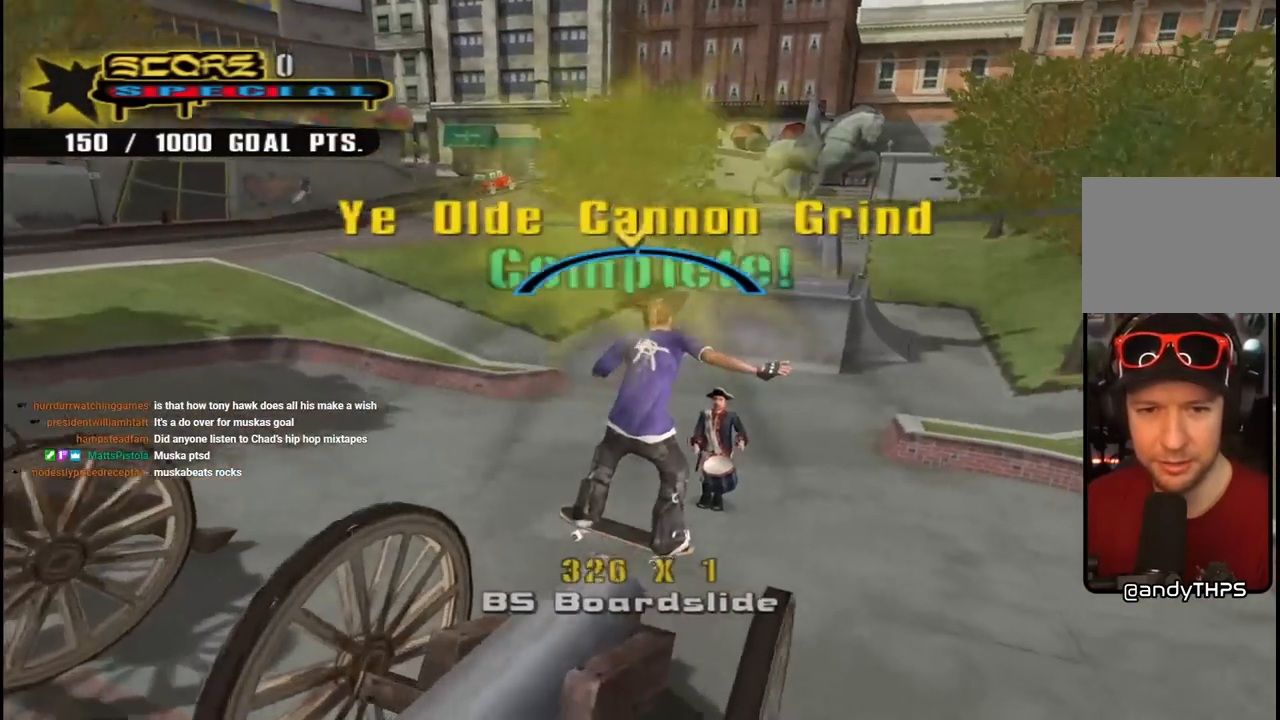
{"buttons": ["CROSS", "R1", "DPAD_DOWN"], "left_stick": "center", "right_stick": "center", "events": [[133, "TRIANGLE", "up"], [317, "DPAD_DOWN", "down"], [333, "CROSS", "down"], [383, "DPAD_DOWN", "up"], [450, "DPAD_DOWN", "down"], [450, "R1", "down"]]}
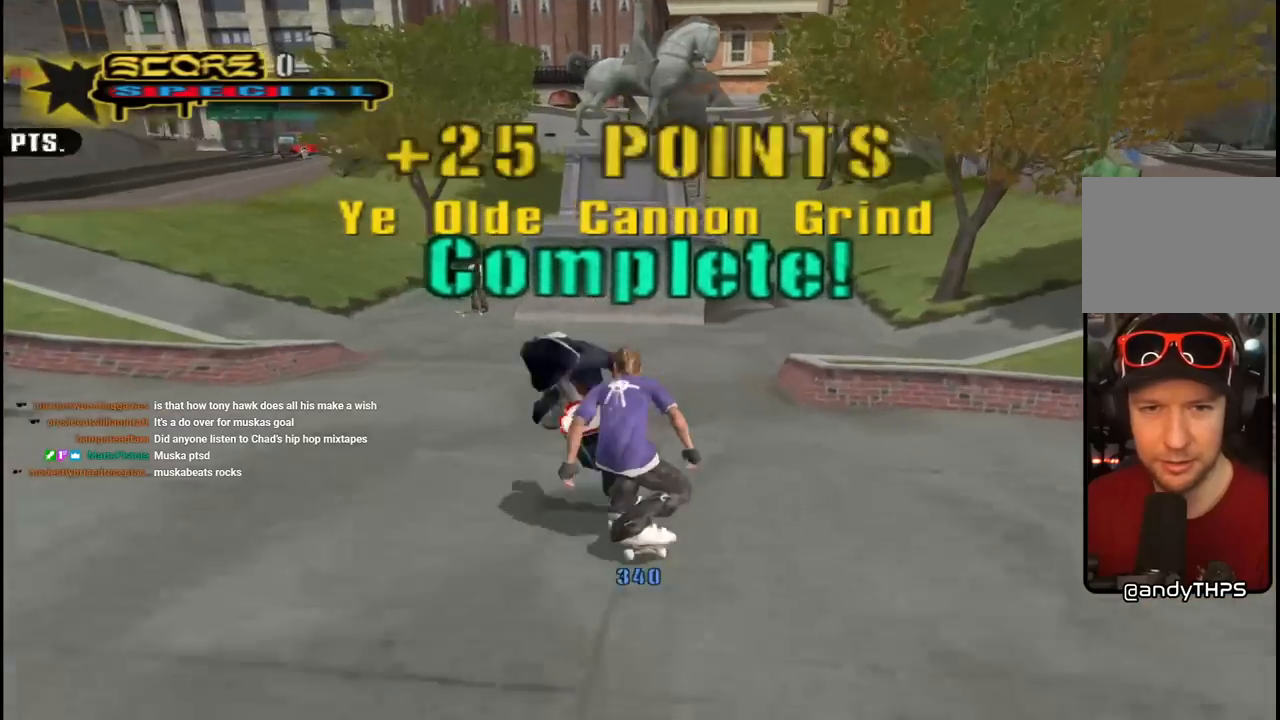
{"buttons": ["START"], "left_stick": "center", "right_stick": "down-left", "events": [[50, "DPAD_DOWN", "up"], [100, "DPAD_RIGHT", "down"], [117, "DPAD_DOWN", "down"], [150, "R1", "up"], [183, "DPAD_DOWN", "up"], [217, "CROSS", "up"], [217, "DPAD_RIGHT", "up"], [250, "right_stick", "down-left"], [333, "START", "down"]]}
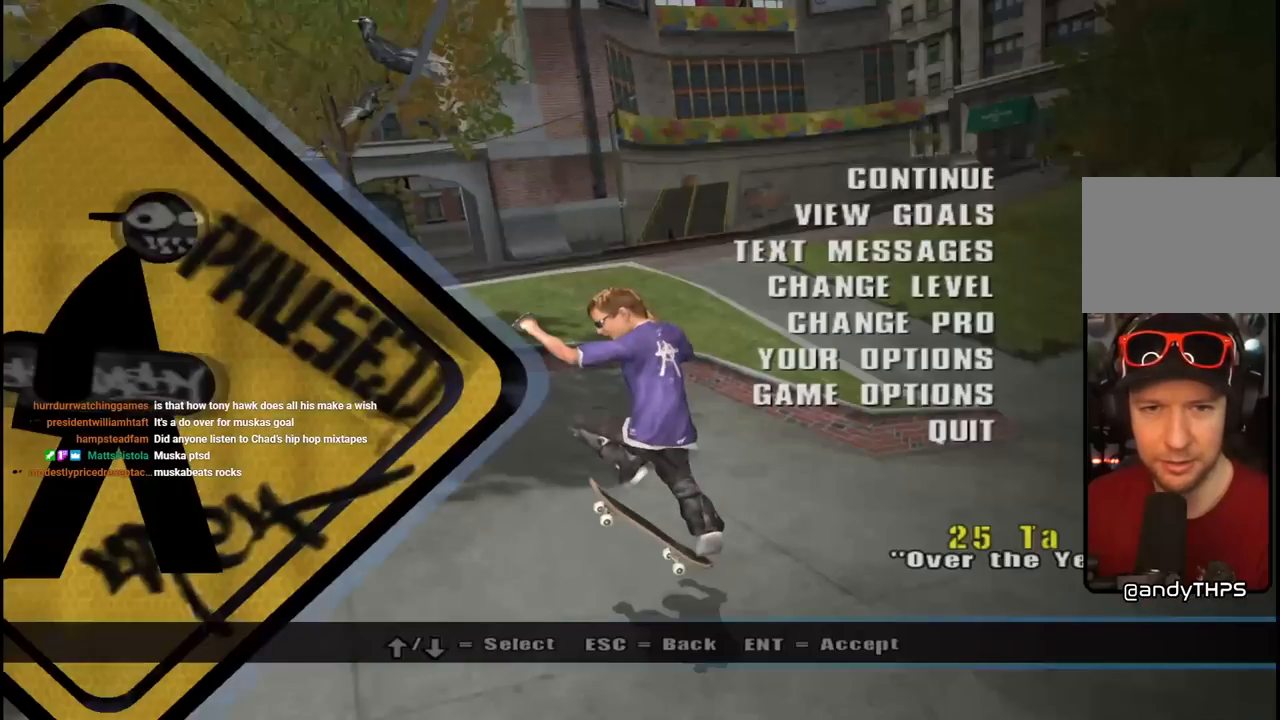
{"buttons": [], "left_stick": "center", "right_stick": "center", "events": [[17, "START", "up"], [50, "right_stick", "center"], [250, "DPAD_DOWN", "down"], [333, "DPAD_DOWN", "up"], [350, "CROSS", "down"], [483, "CROSS", "up"]]}
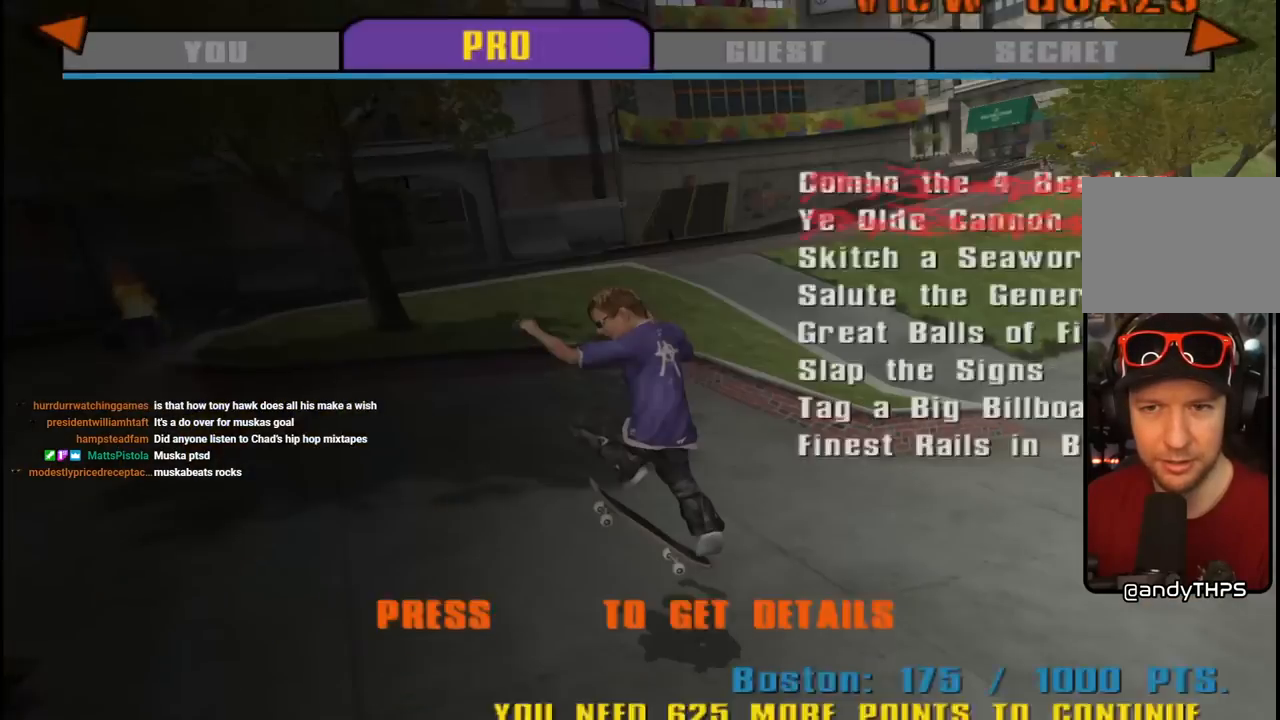
{"buttons": ["DPAD_DOWN"], "left_stick": "center", "right_stick": "center", "events": [[433, "DPAD_DOWN", "down"]]}
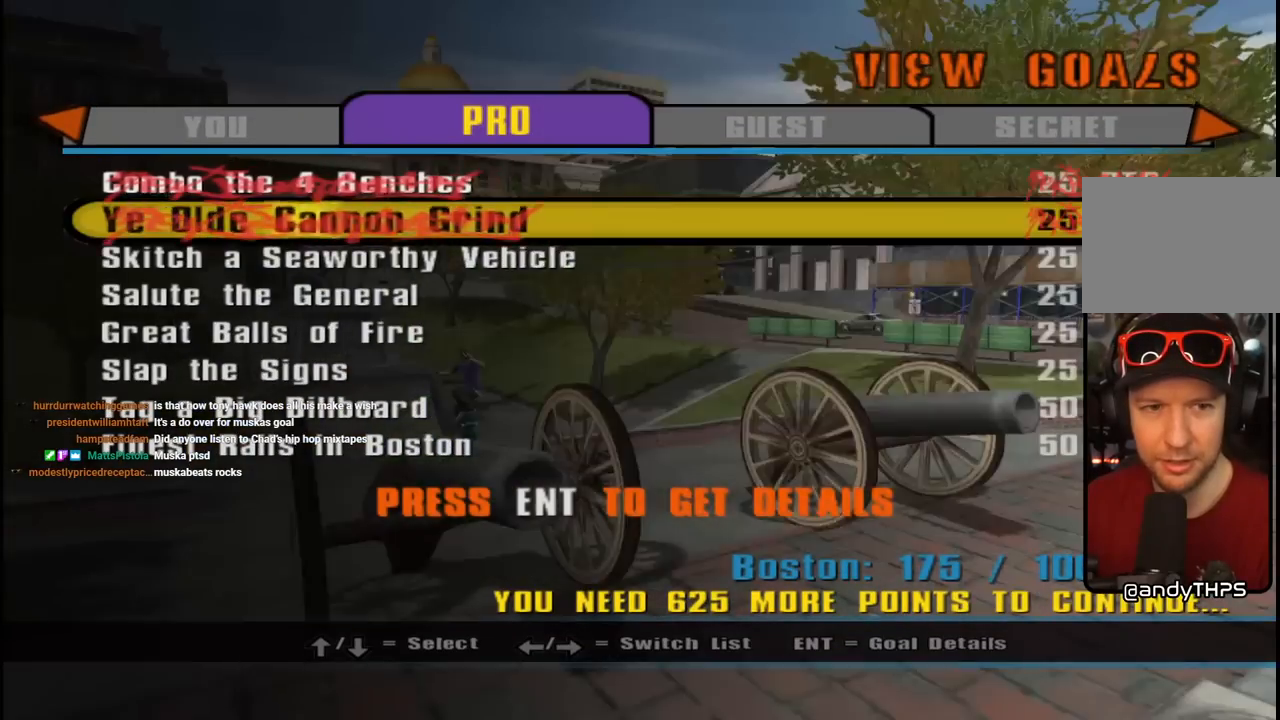
{"buttons": [], "left_stick": "center", "right_stick": "center", "events": [[17, "DPAD_DOWN", "up"], [83, "DPAD_DOWN", "down"], [183, "DPAD_DOWN", "up"]]}
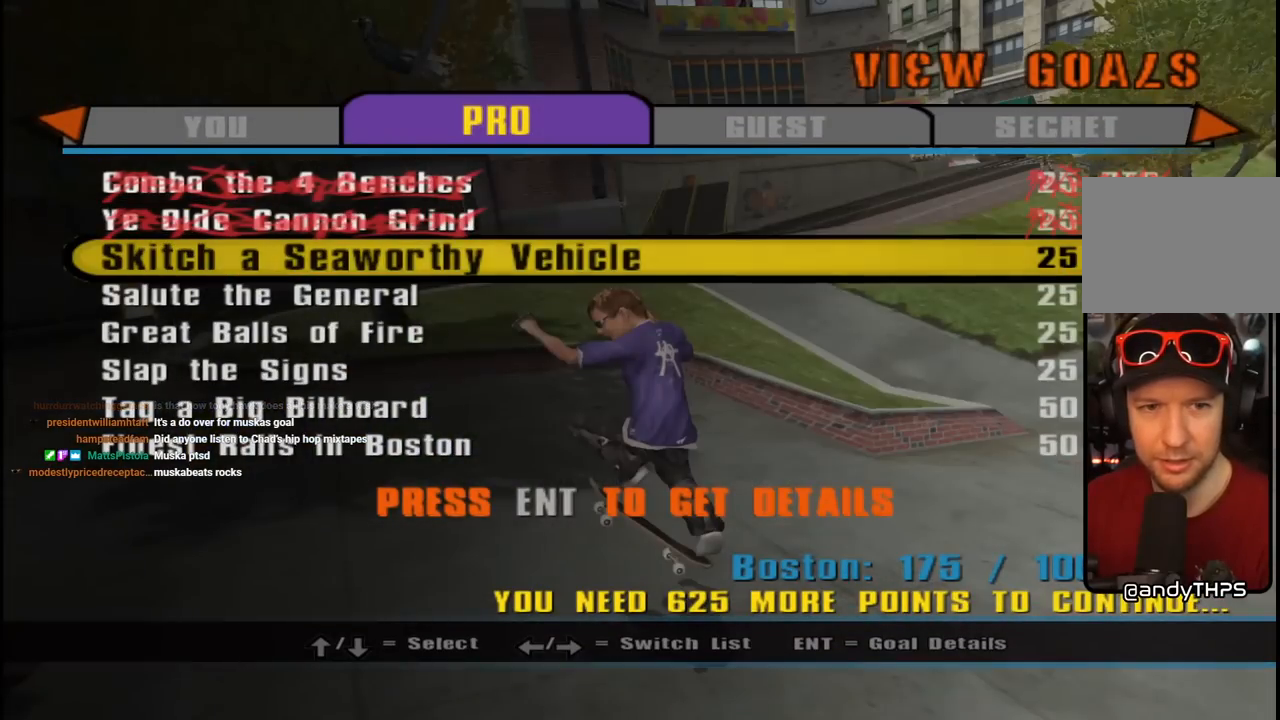
{"buttons": ["CIRCLE"], "left_stick": "center", "right_stick": "center", "events": [[317, "CIRCLE", "down"], [433, "CIRCLE", "up"], [483, "CIRCLE", "down"]]}
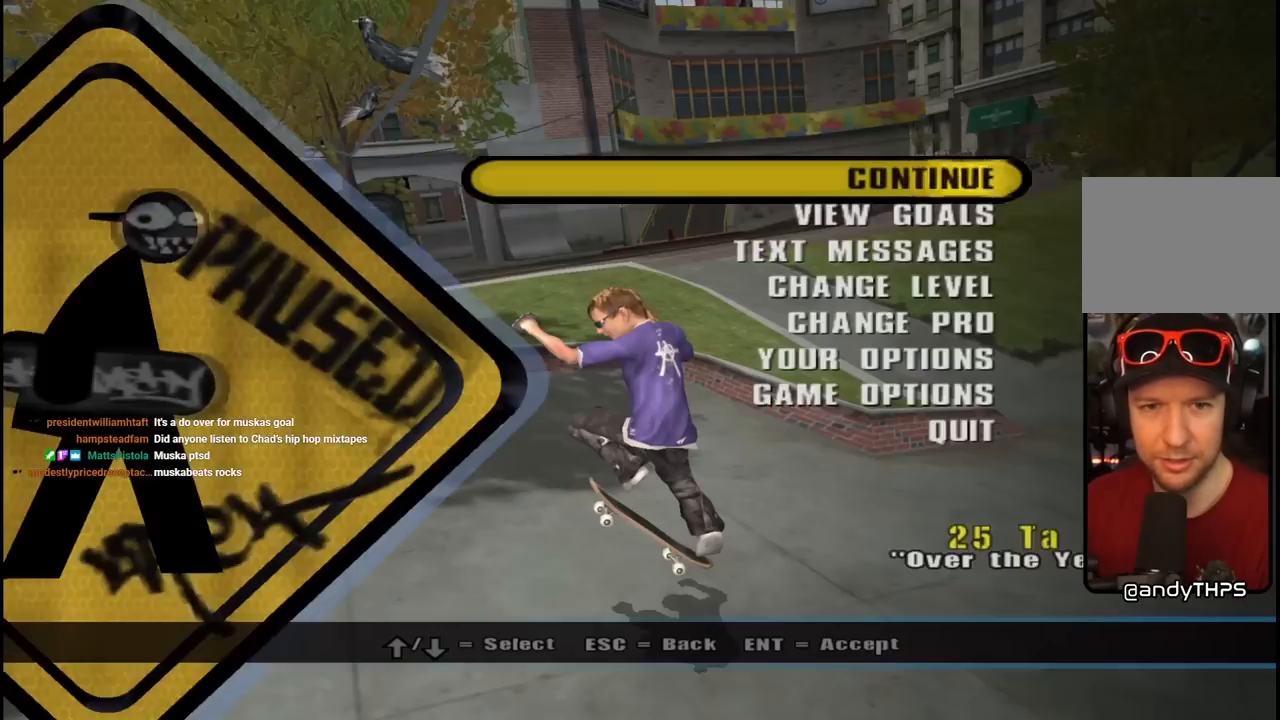
{"buttons": ["R1"], "left_stick": "center", "right_stick": "center", "events": [[83, "CIRCLE", "up"], [133, "CIRCLE", "down"], [250, "CIRCLE", "up"], [300, "CIRCLE", "down"], [333, "R1", "down"], [383, "CIRCLE", "up"]]}
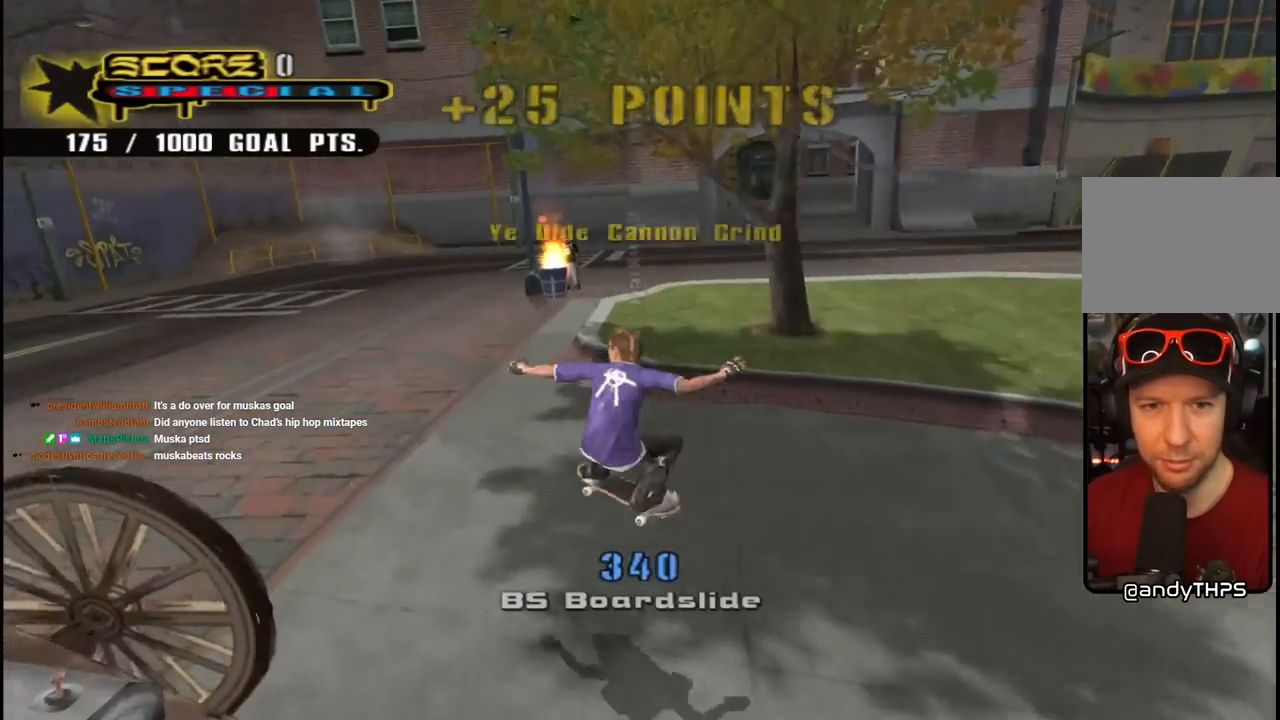
{"buttons": ["CROSS", "R1", "DPAD_DOWN"], "left_stick": "center", "right_stick": "center", "events": [[50, "R1", "up"], [67, "R1", "down"], [83, "R1", "up"], [250, "CROSS", "down"], [267, "DPAD_DOWN", "down"], [350, "DPAD_DOWN", "up"], [417, "DPAD_DOWN", "down"], [450, "R1", "down"]]}
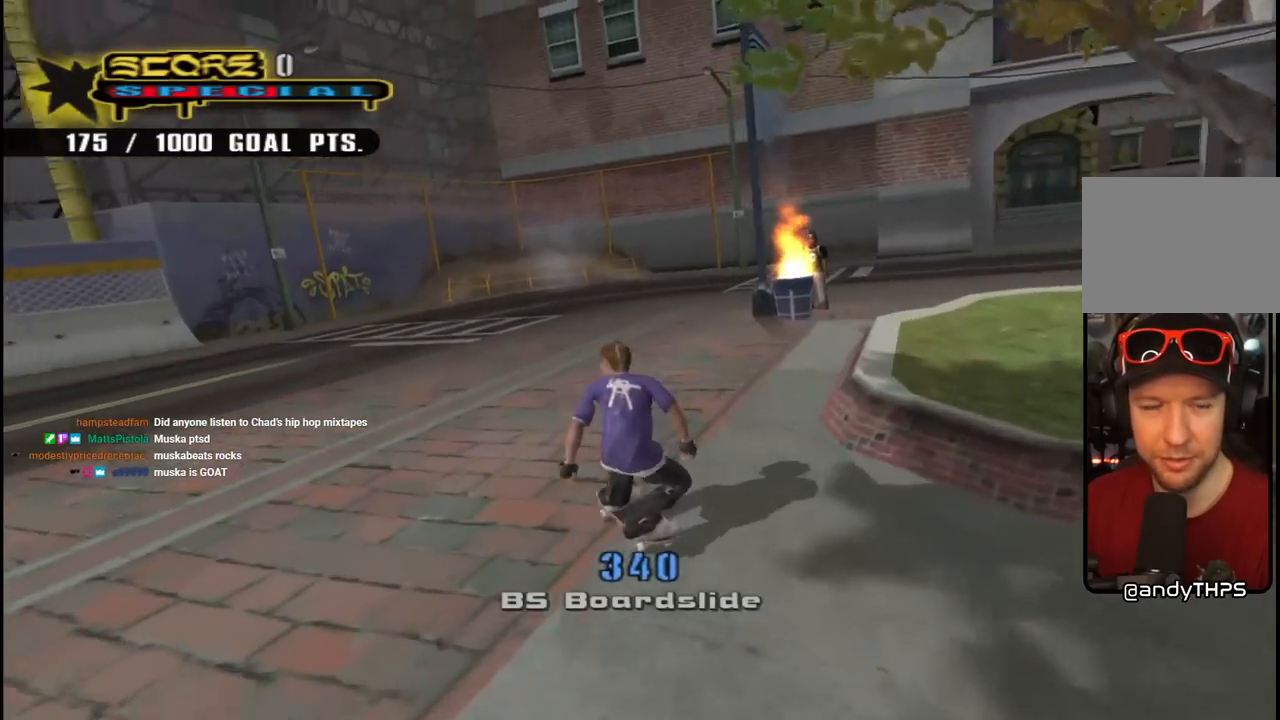
{"buttons": ["SQUARE", "L1", "DPAD_DOWN", "DPAD_RIGHT"], "left_stick": "center", "right_stick": "center", "events": [[17, "DPAD_DOWN", "up"], [50, "DPAD_LEFT", "down"], [133, "R1", "up"], [150, "DPAD_DOWN", "down"], [183, "DPAD_LEFT", "up"], [267, "DPAD_DOWN", "up"], [367, "DPAD_DOWN", "down"], [383, "DPAD_RIGHT", "down"], [417, "CROSS", "up"], [417, "SQUARE", "down"], [433, "L1", "down"]]}
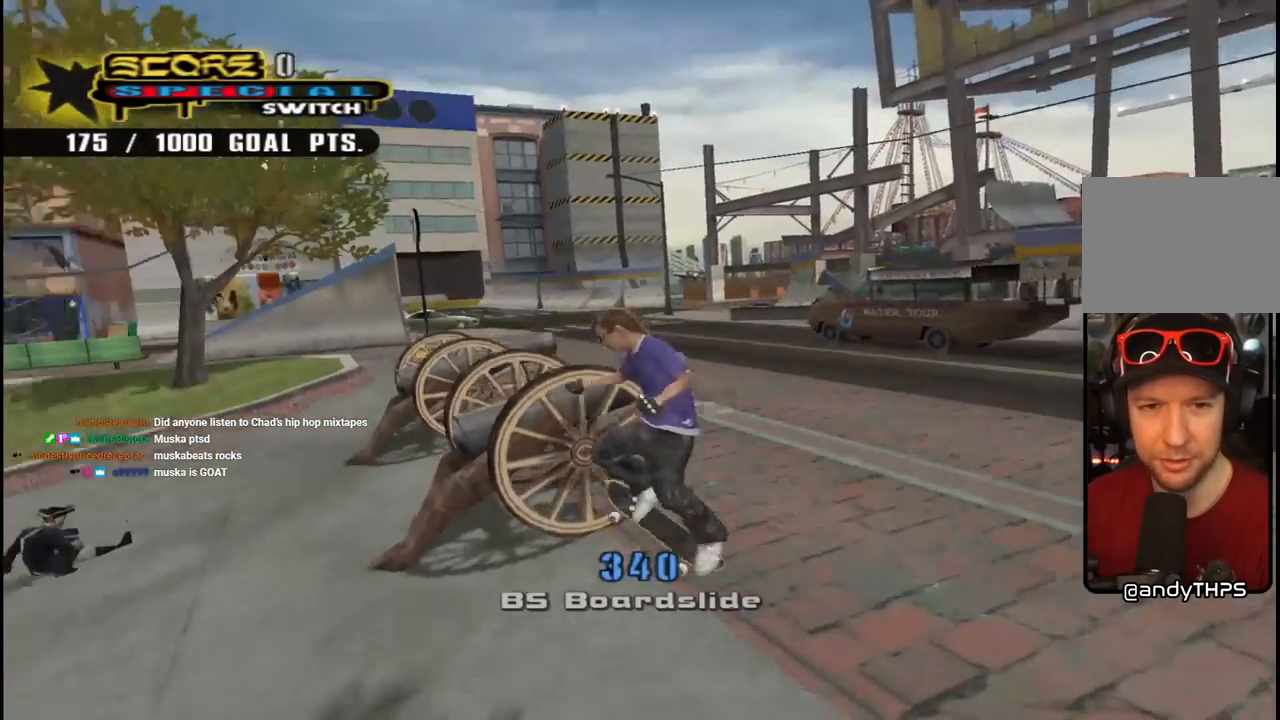
{"buttons": [], "left_stick": "center", "right_stick": "down-right", "events": [[50, "SQUARE", "up"], [100, "DPAD_DOWN", "up"], [117, "DPAD_RIGHT", "up"], [133, "L1", "up"], [267, "L1", "down"], [283, "right_stick", "down-right"], [400, "L1", "up"]]}
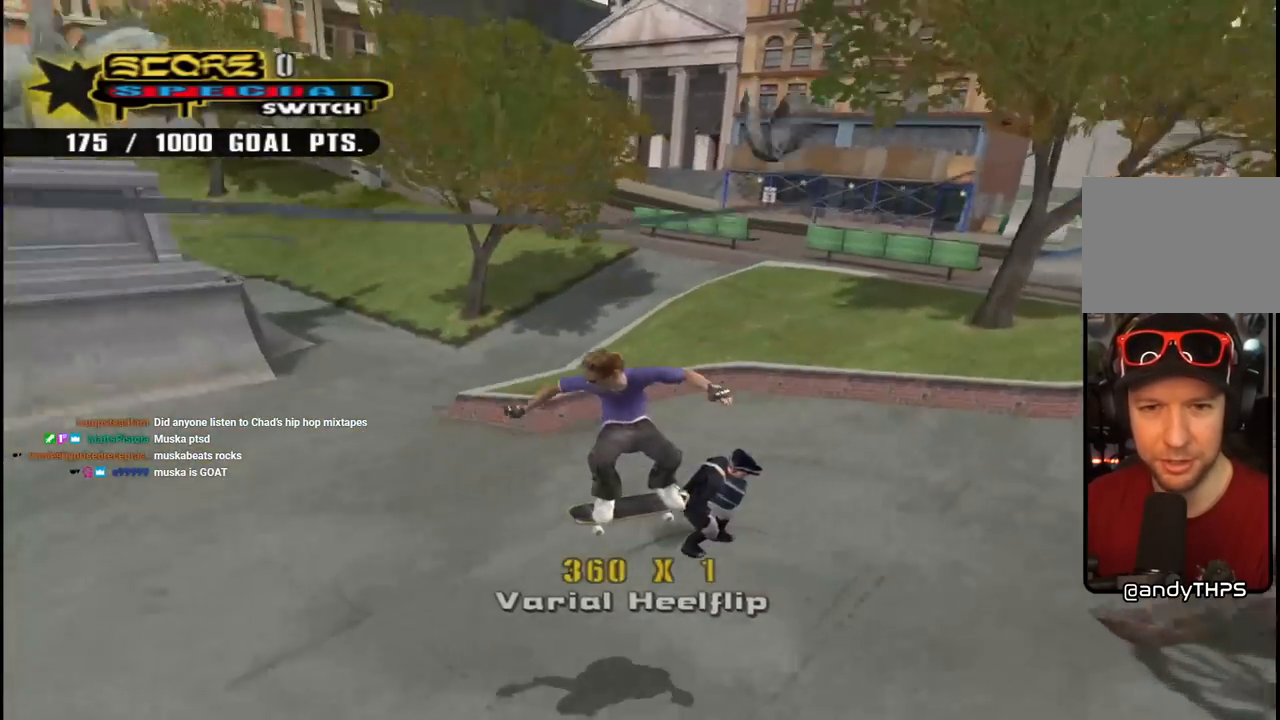
{"buttons": [], "left_stick": "center", "right_stick": "center", "events": [[33, "right_stick", "center"], [200, "DPAD_RIGHT", "down"], [217, "DPAD_DOWN", "down"], [217, "right_stick", "left"], [417, "right_stick", "center"], [483, "DPAD_DOWN", "up"], [500, "DPAD_RIGHT", "up"]]}
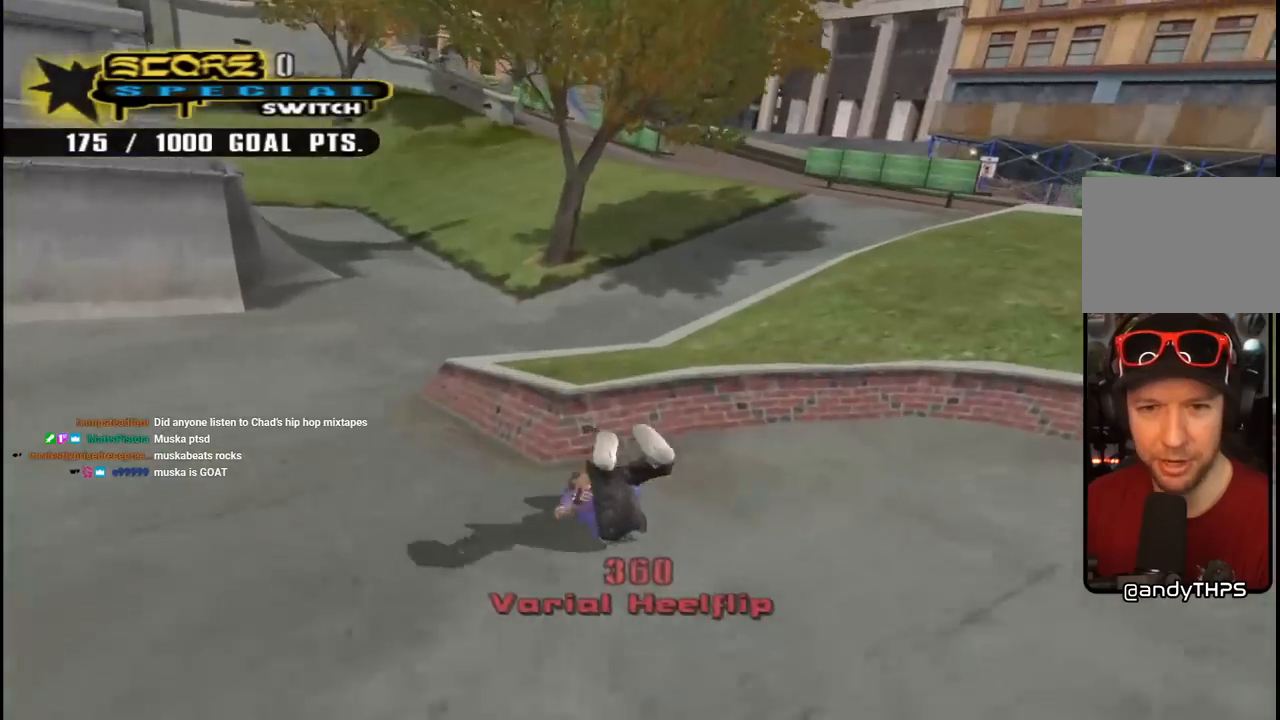
{"buttons": ["R1", "R2", "DPAD_RIGHT"], "left_stick": "center", "right_stick": "down-left", "events": [[33, "R1", "down"], [117, "DPAD_RIGHT", "down"], [133, "right_stick", "down-left"], [167, "R1", "up"], [217, "R2", "down"], [283, "R1", "down"], [333, "R2", "up"], [433, "R1", "up"], [450, "R2", "down"], [500, "R1", "down"]]}
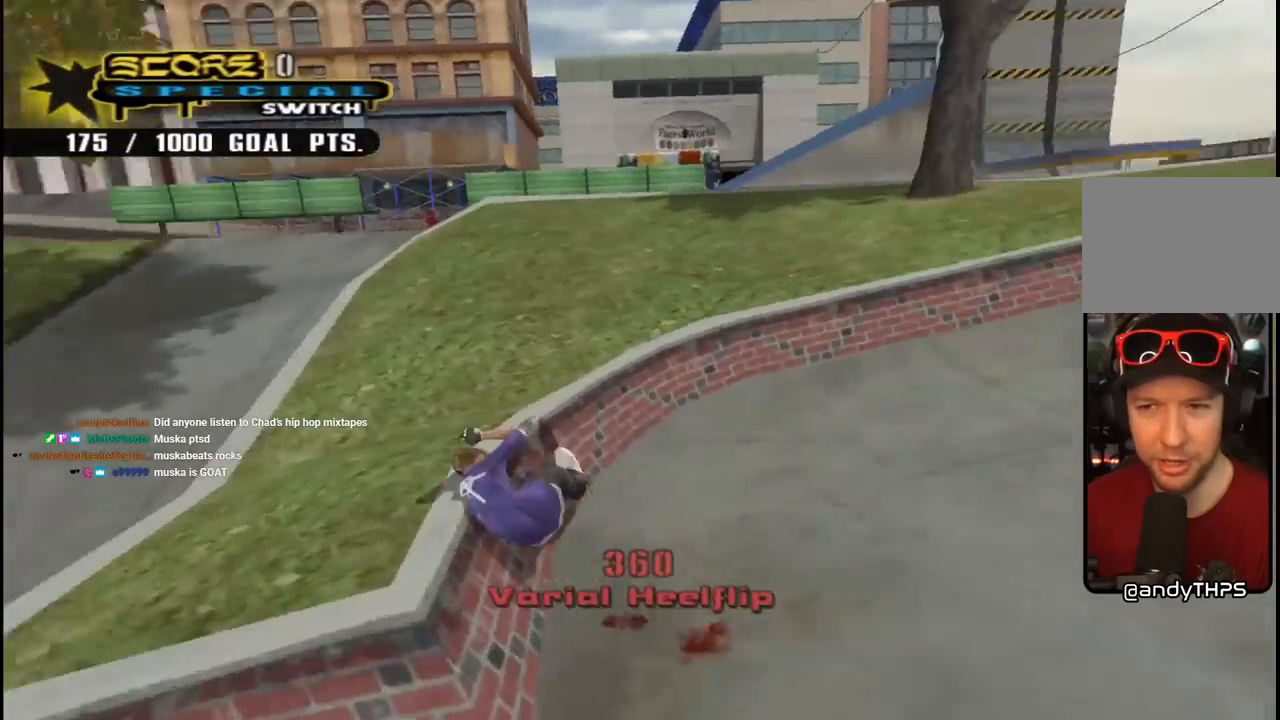
{"buttons": ["CROSS", "R1", "R2", "DPAD_RIGHT"], "left_stick": "center", "right_stick": "center", "events": [[83, "R2", "up"], [133, "R1", "up"], [167, "R2", "down"], [233, "R1", "down"], [233, "right_stick", "center"], [283, "R2", "up"], [350, "R1", "up"], [383, "CROSS", "down"], [383, "R2", "down"], [450, "R1", "down"]]}